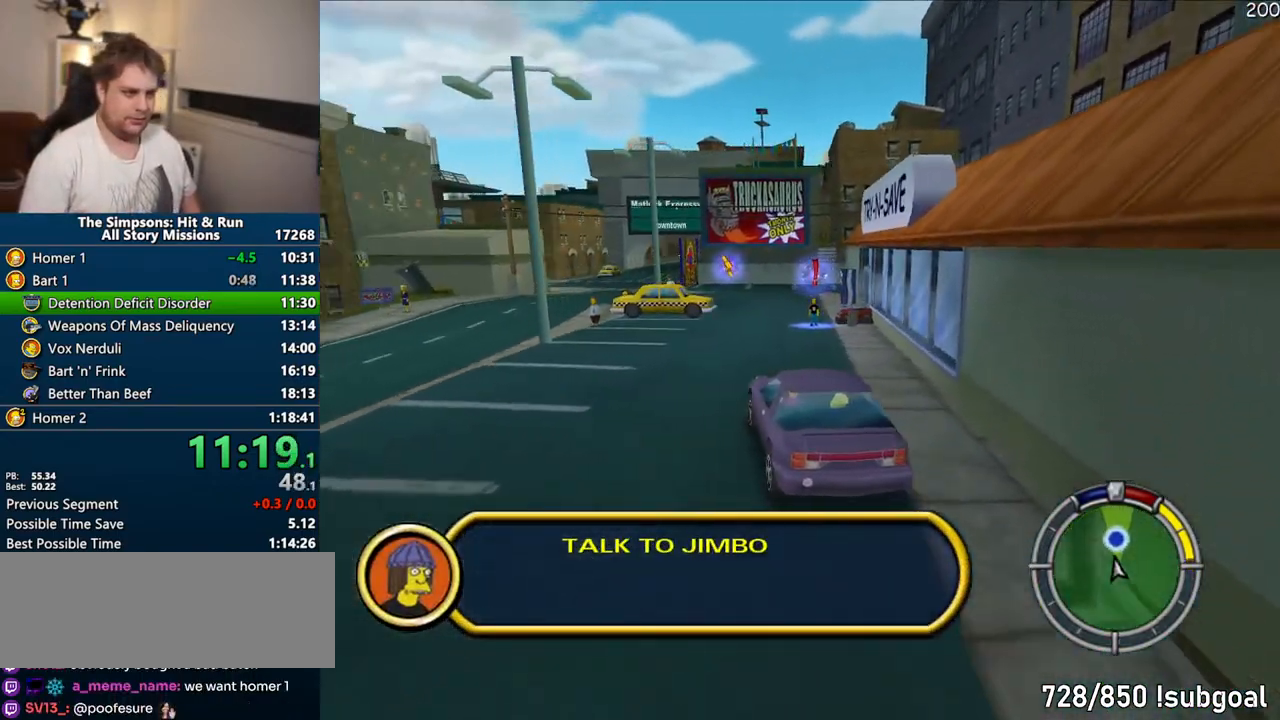
Gameplay with a controller (PlayStation layout); each line is a JSON object with the inputs held at the frame after it. "events" lists button and stick changes between this image and that frame as [ms after this image, input, new state], when the widget could be followed in between. Not read: L3 R3.
{"buttons": ["CIRCLE", "R1"], "left_stick": "center", "right_stick": "center", "events": [[67, "CROSS", "up"], [217, "left_stick", "right"], [233, "R1", "down"], [350, "left_stick", "center"], [367, "CIRCLE", "down"]]}
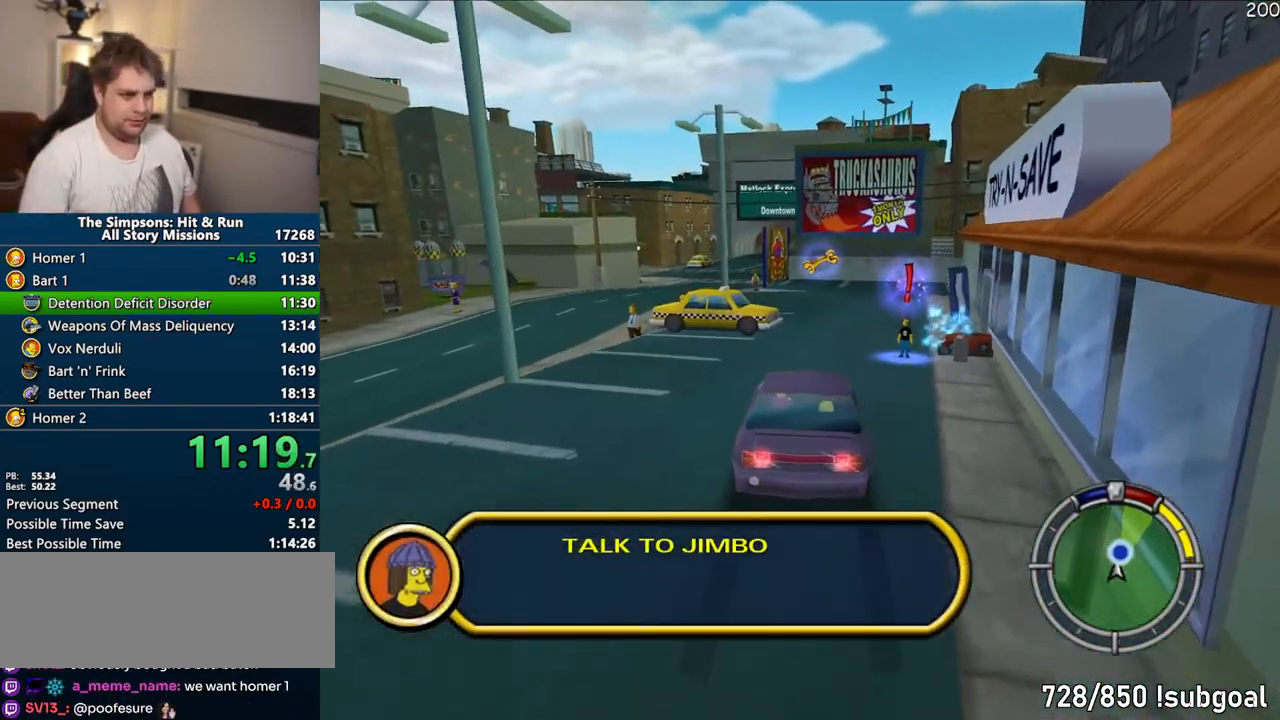
{"buttons": ["CIRCLE", "R1", "R2"], "left_stick": "center", "right_stick": "center", "events": [[167, "left_stick", "right"], [200, "CIRCLE", "up"], [283, "left_stick", "center"], [433, "CIRCLE", "down"], [467, "R2", "down"]]}
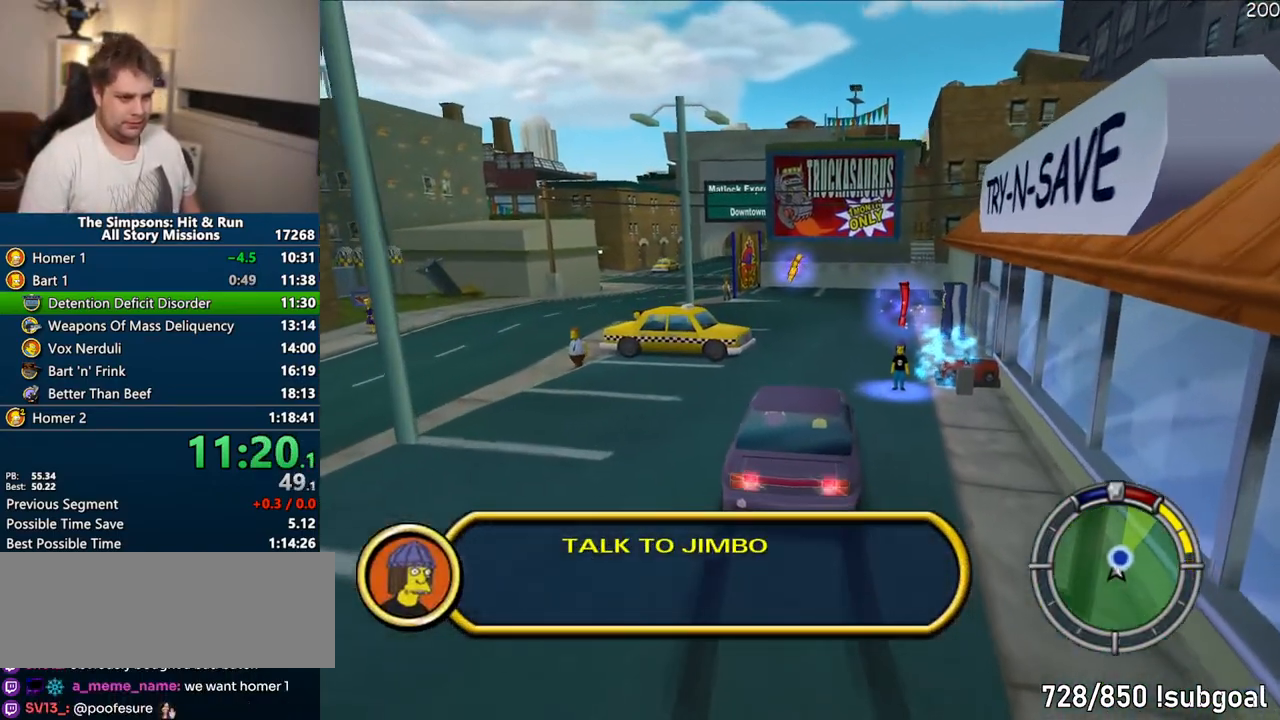
{"buttons": [], "left_stick": "up", "right_stick": "center", "events": [[183, "CIRCLE", "up"], [183, "R2", "up"], [183, "left_stick", "up"], [217, "R1", "up"]]}
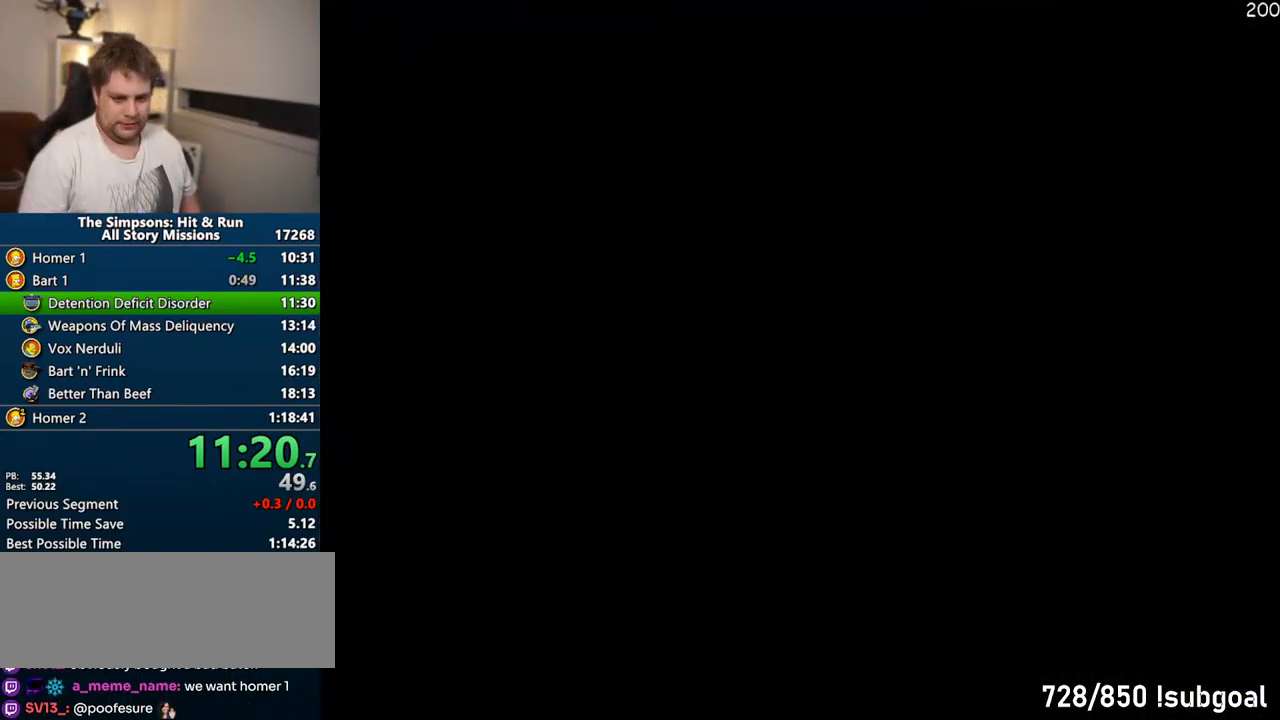
{"buttons": ["SQUARE"], "left_stick": "right", "right_stick": "center", "events": [[150, "SQUARE", "down"], [167, "left_stick", "up-right"], [317, "left_stick", "right"]]}
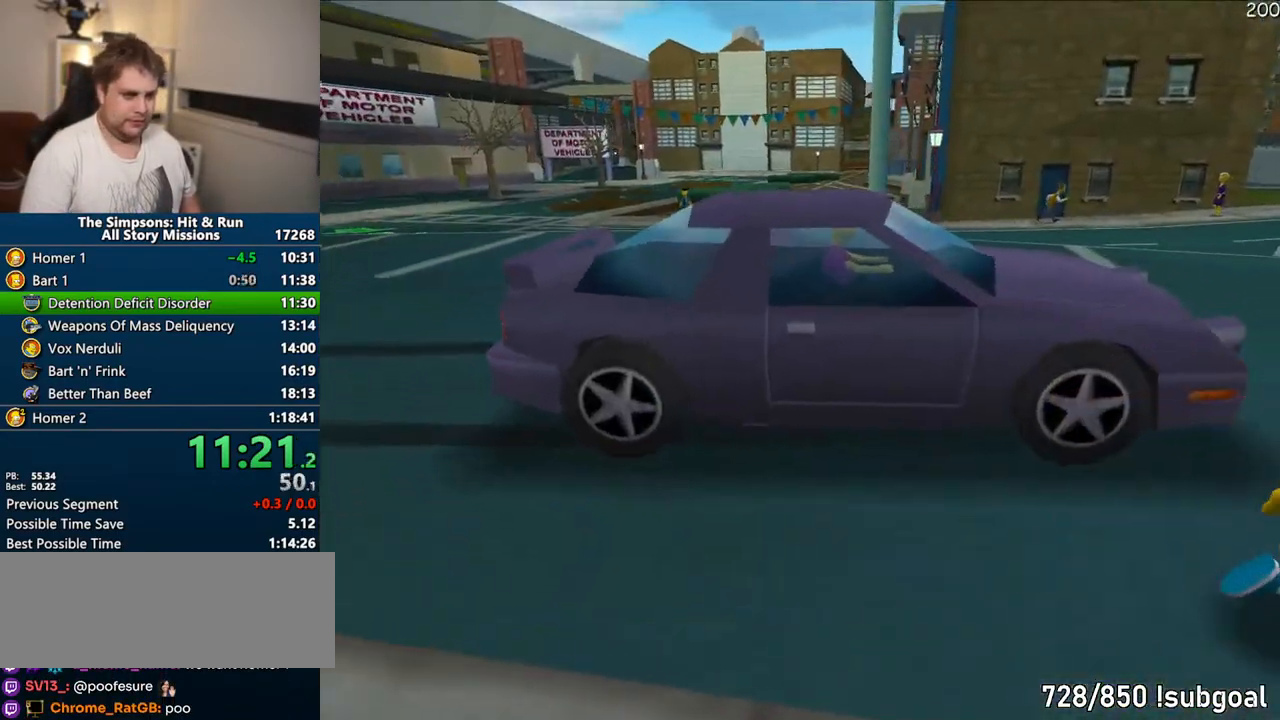
{"buttons": ["R2"], "left_stick": "up-right", "right_stick": "center", "events": [[217, "left_stick", "up-right"], [317, "R2", "down"], [400, "R2", "up"], [400, "SQUARE", "up"], [500, "R2", "down"]]}
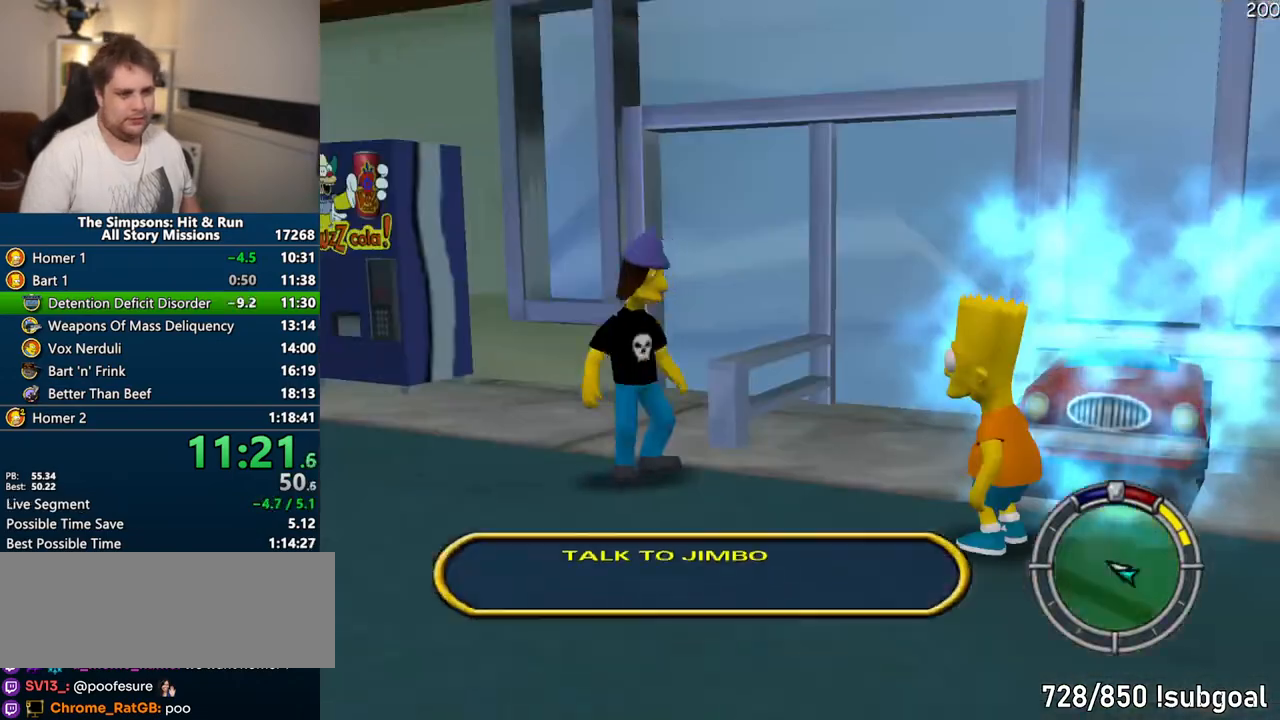
{"buttons": [], "left_stick": "up", "right_stick": "center", "events": [[83, "R2", "up"], [167, "left_stick", "up"]]}
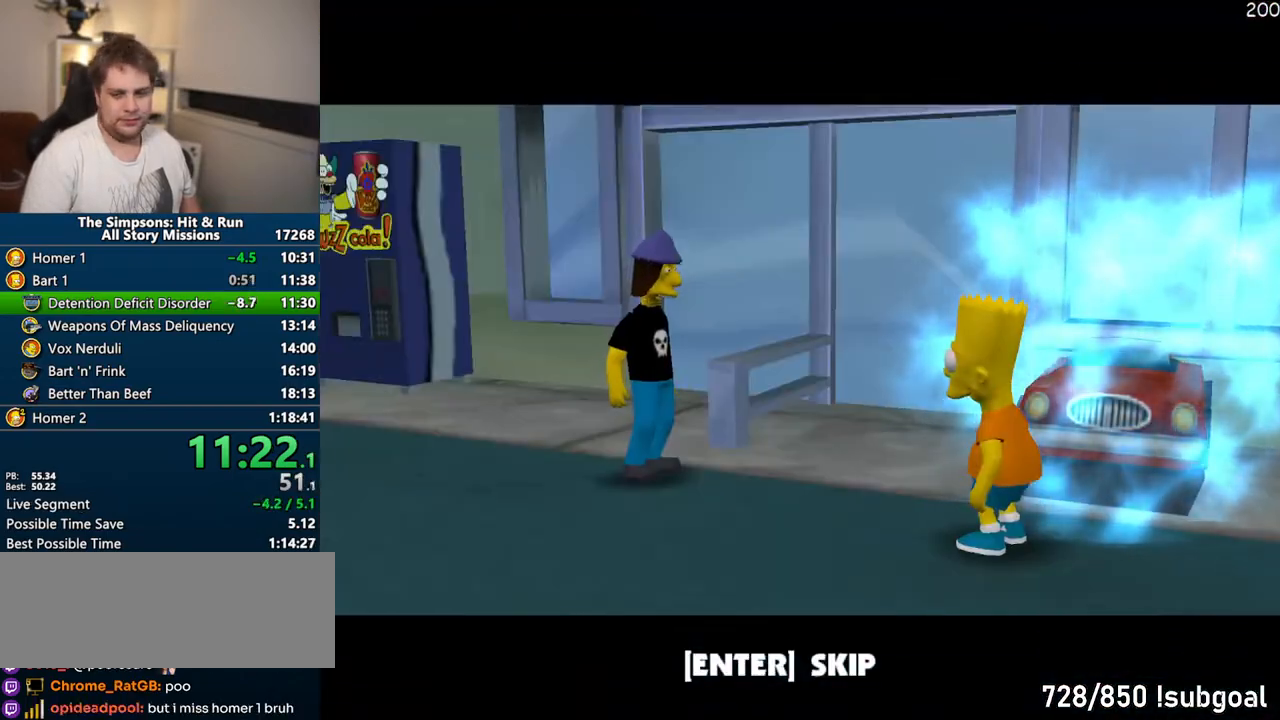
{"buttons": ["SQUARE"], "left_stick": "up", "right_stick": "center", "events": [[50, "TRIANGLE", "down"], [83, "CIRCLE", "down"], [150, "TRIANGLE", "up"], [200, "CIRCLE", "up"], [500, "SQUARE", "down"]]}
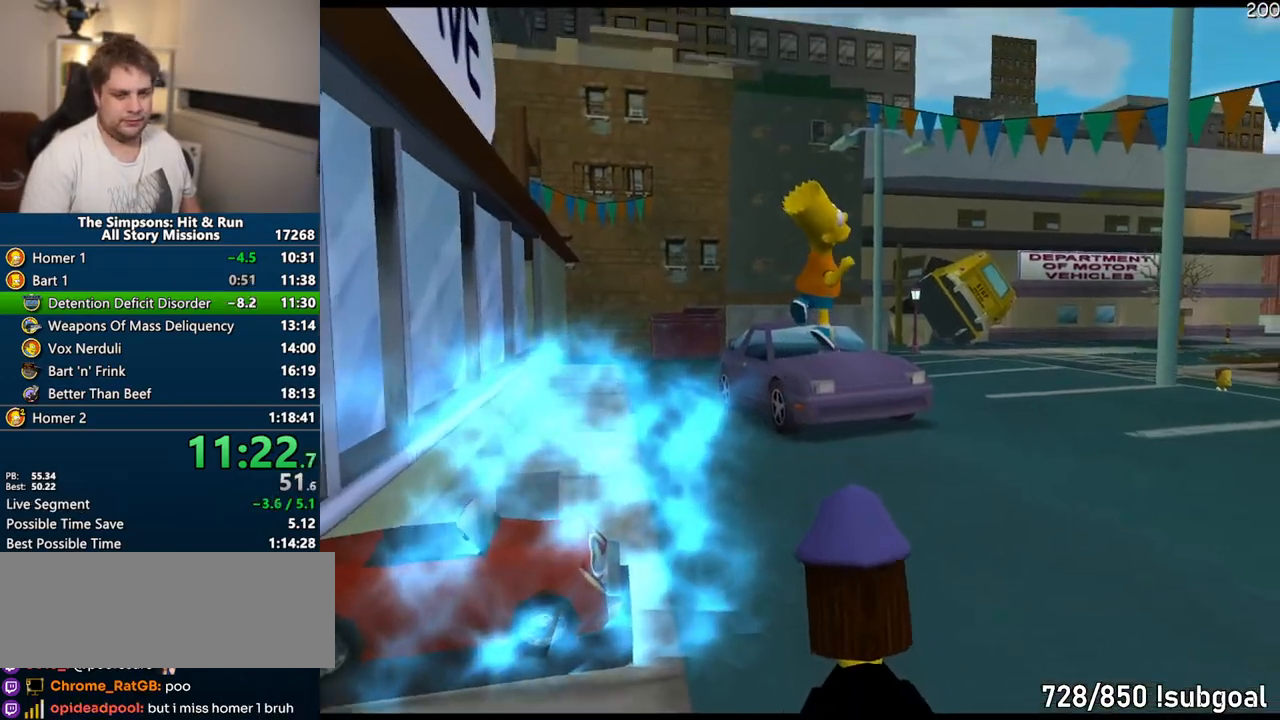
{"buttons": ["SQUARE"], "left_stick": "up", "right_stick": "center", "events": [[350, "TRIANGLE", "down"], [417, "TRIANGLE", "up"]]}
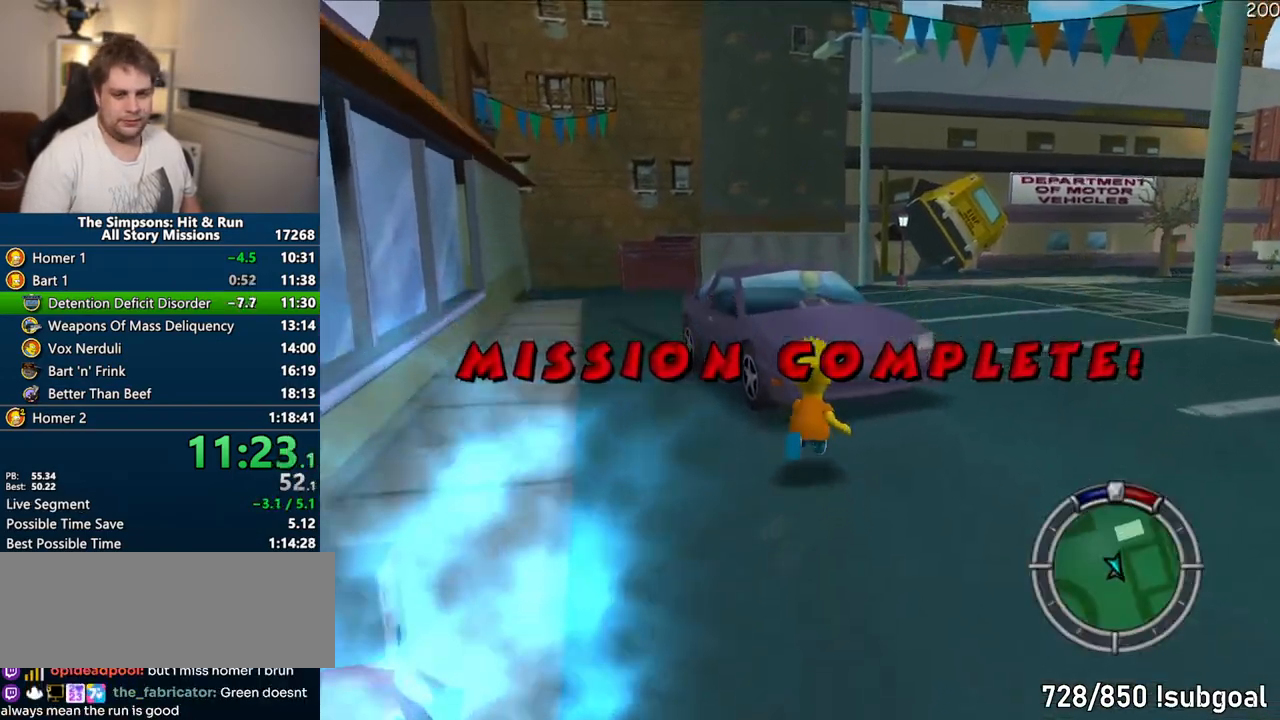
{"buttons": ["CROSS"], "left_stick": "right", "right_stick": "center", "events": [[17, "TRIANGLE", "down"], [67, "TRIANGLE", "up"], [150, "TRIANGLE", "down"], [233, "TRIANGLE", "up"], [267, "SQUARE", "up"], [317, "left_stick", "up-right"], [333, "CROSS", "down"], [417, "left_stick", "right"]]}
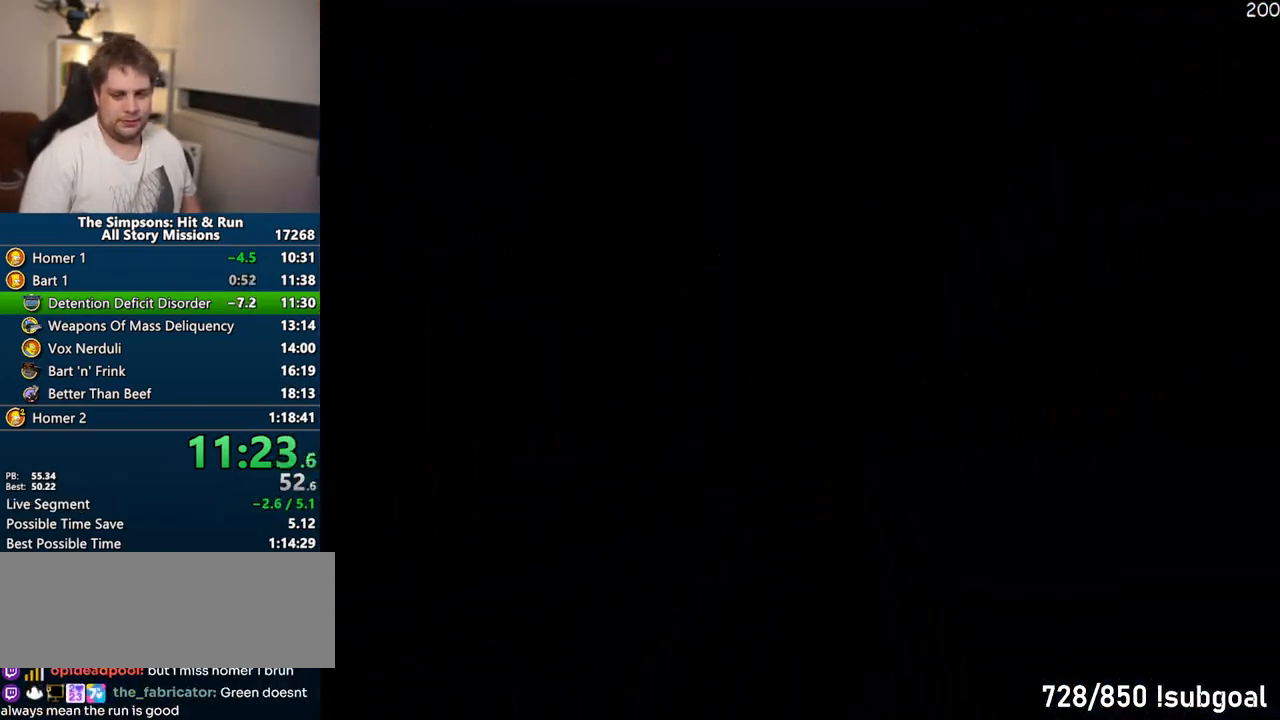
{"buttons": ["CROSS"], "left_stick": "center", "right_stick": "center", "events": [[400, "left_stick", "center"]]}
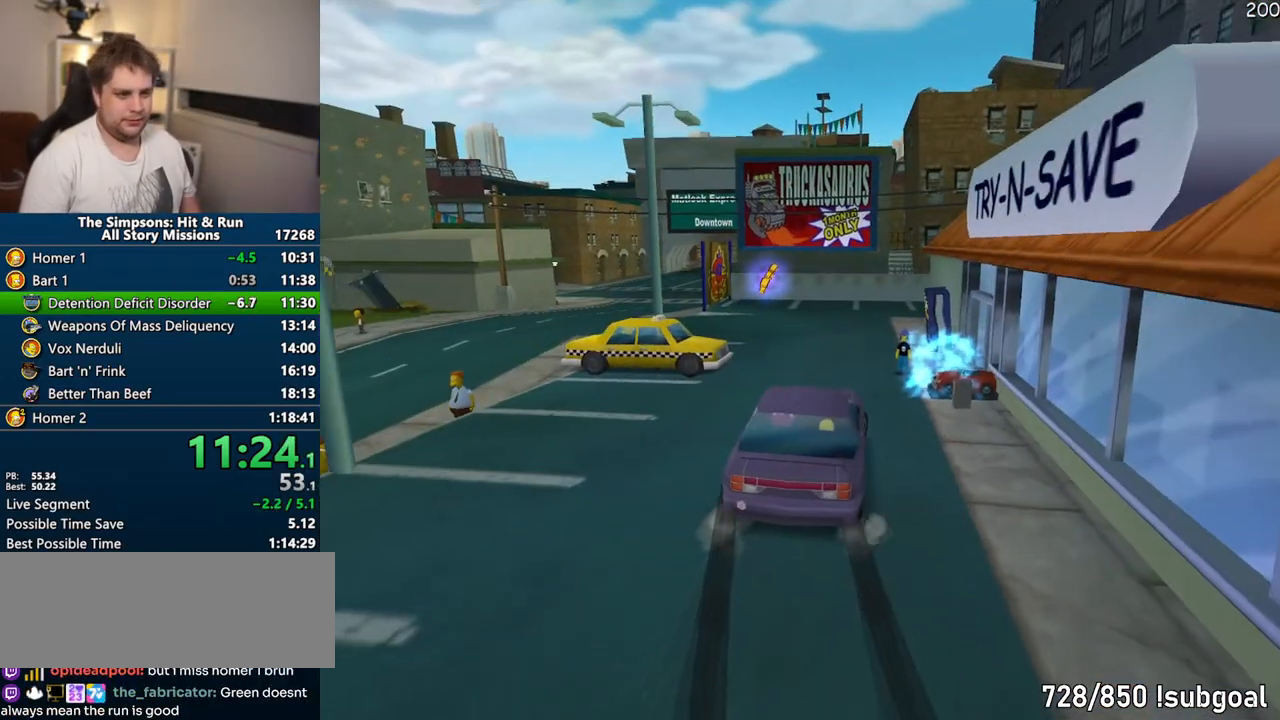
{"buttons": ["CROSS"], "left_stick": "center", "right_stick": "center", "events": []}
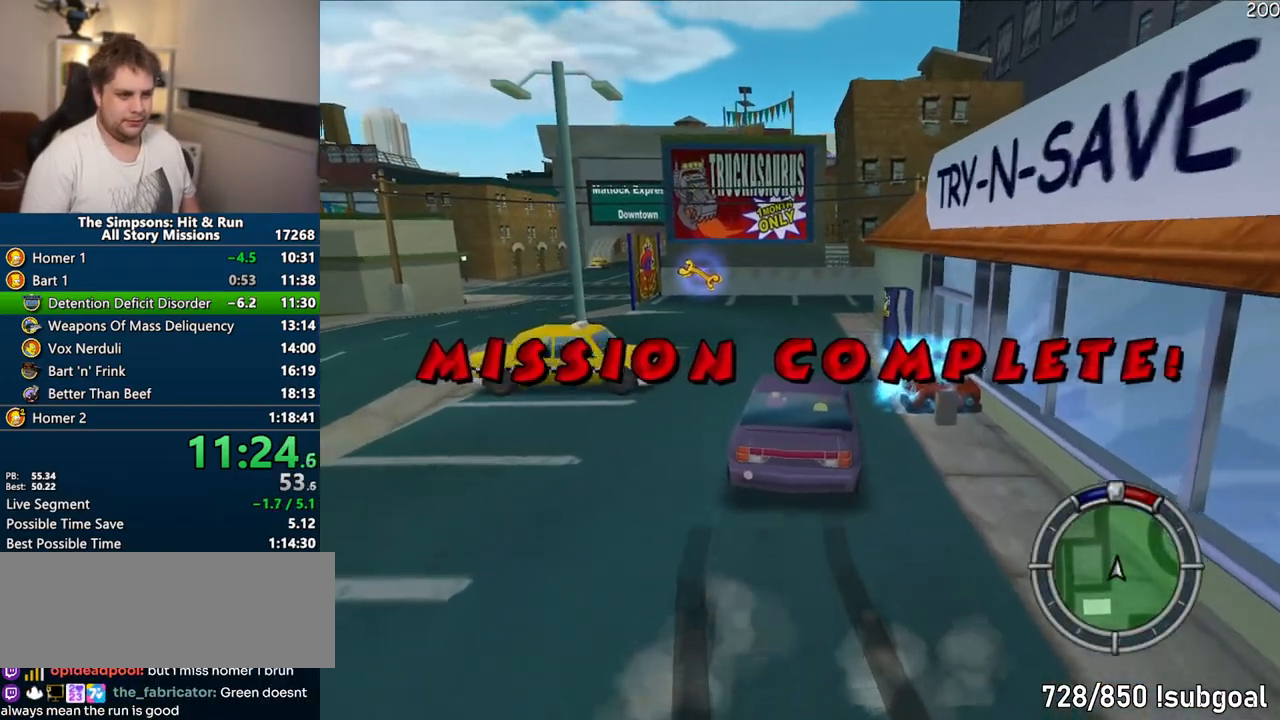
{"buttons": ["CROSS"], "left_stick": "center", "right_stick": "center", "events": [[50, "left_stick", "right"], [217, "left_stick", "center"]]}
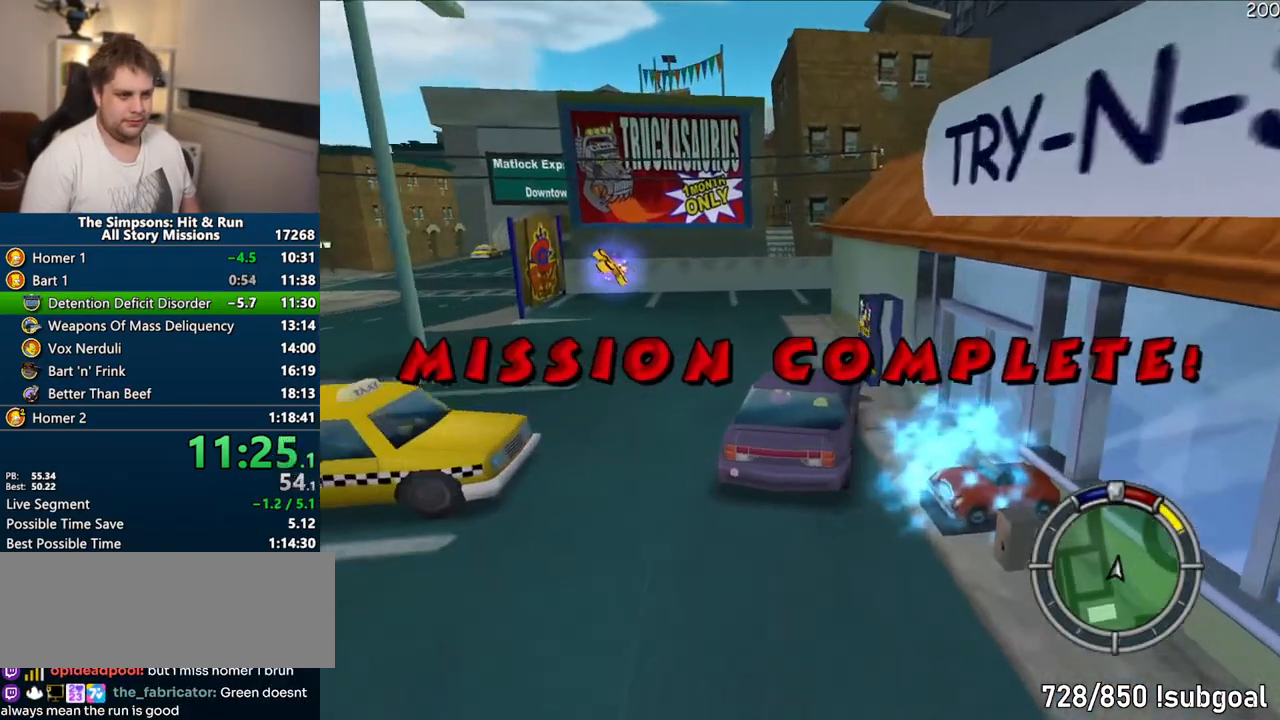
{"buttons": [], "left_stick": "left", "right_stick": "center", "events": [[17, "CROSS", "up"], [50, "left_stick", "left"], [117, "CIRCLE", "down"], [417, "CIRCLE", "up"]]}
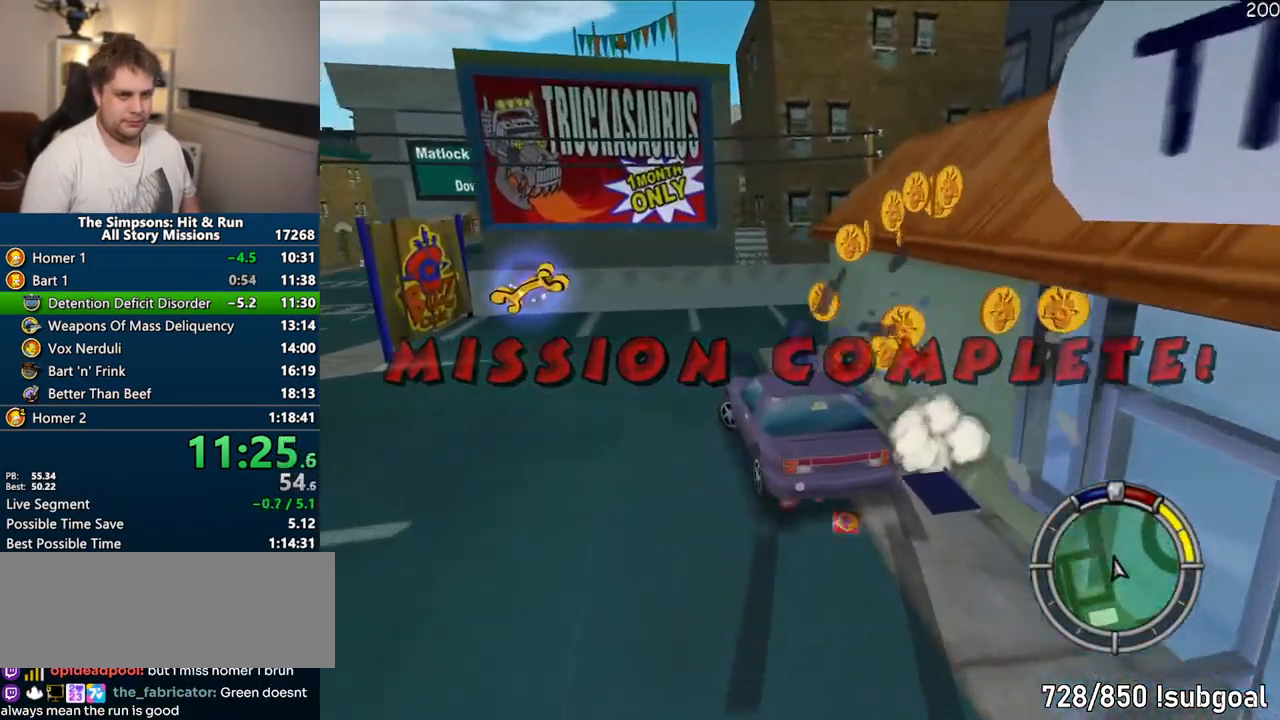
{"buttons": ["CROSS"], "left_stick": "center", "right_stick": "center", "events": [[100, "CROSS", "down"], [400, "left_stick", "center"]]}
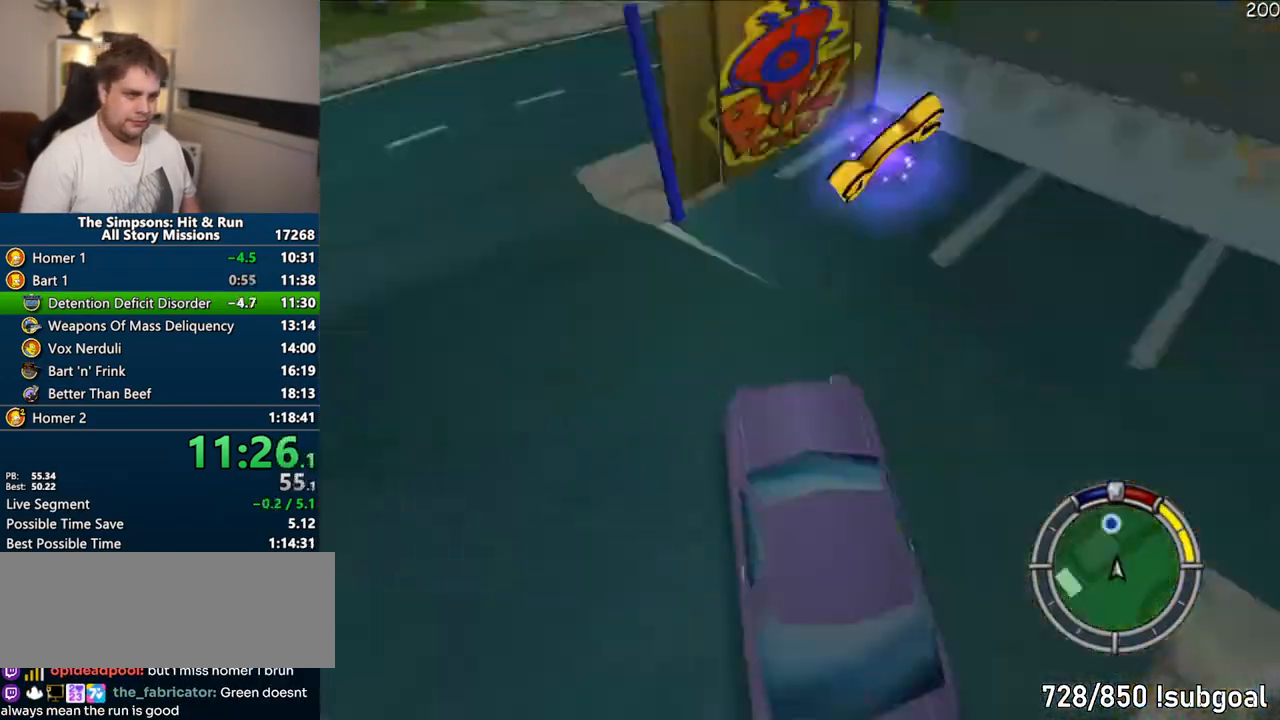
{"buttons": [], "left_stick": "right", "right_stick": "center", "events": [[133, "left_stick", "right"], [350, "CROSS", "up"]]}